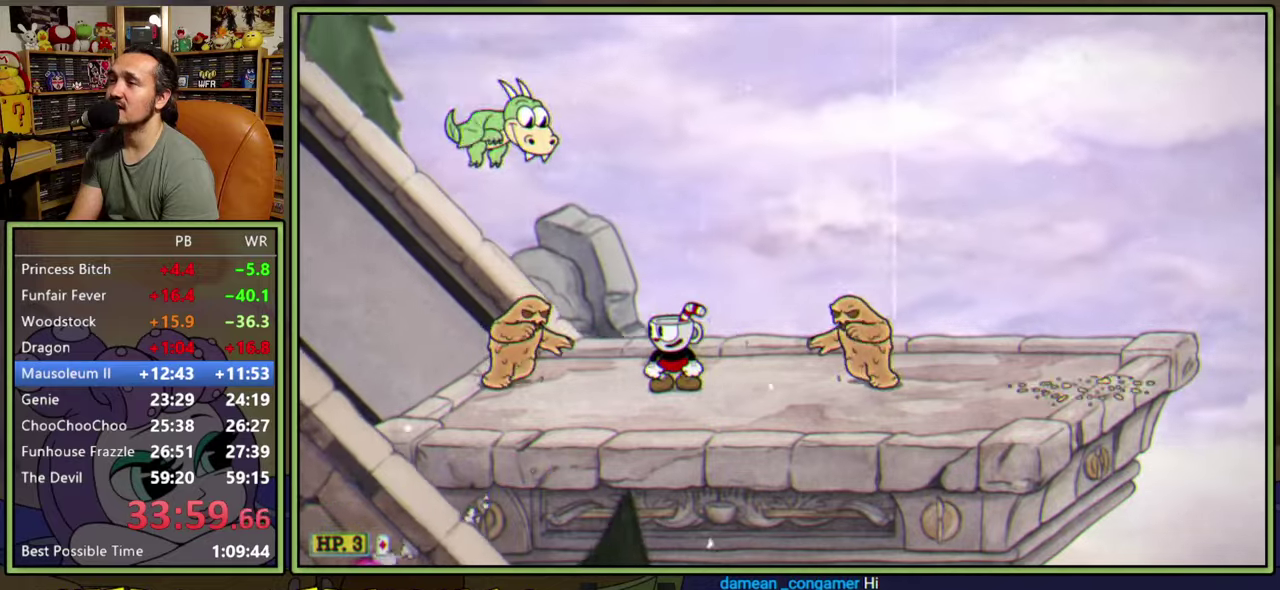
Gameplay with a controller (Xbox layout); each line is a JSON object with the inputs held at the frame after it. "events" lists button and stick changes between this image and that frame as [ms after this image, input, new state], when the widget could be followed in between. Not read: L2 L3 R2 R3 left_stick.
{"buttons": ["DPAD_RIGHT"], "right_stick": "center", "events": [[500, "DPAD_RIGHT", "down"]]}
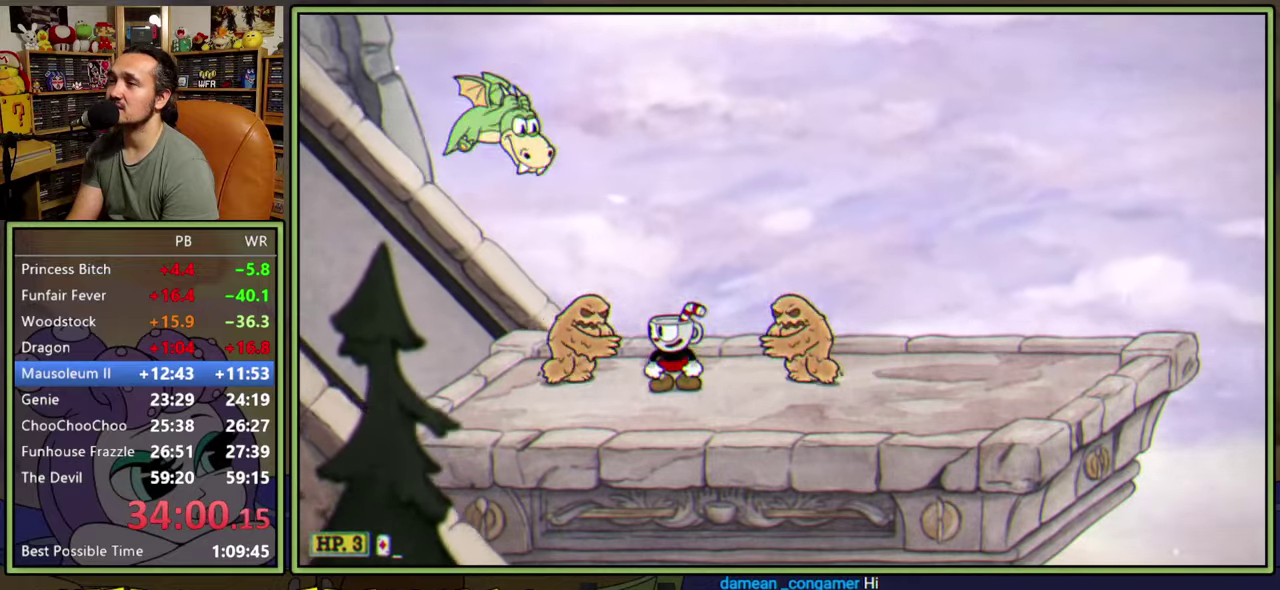
{"buttons": ["DPAD_RIGHT"], "right_stick": "center", "events": [[50, "A", "down"], [350, "A", "up"]]}
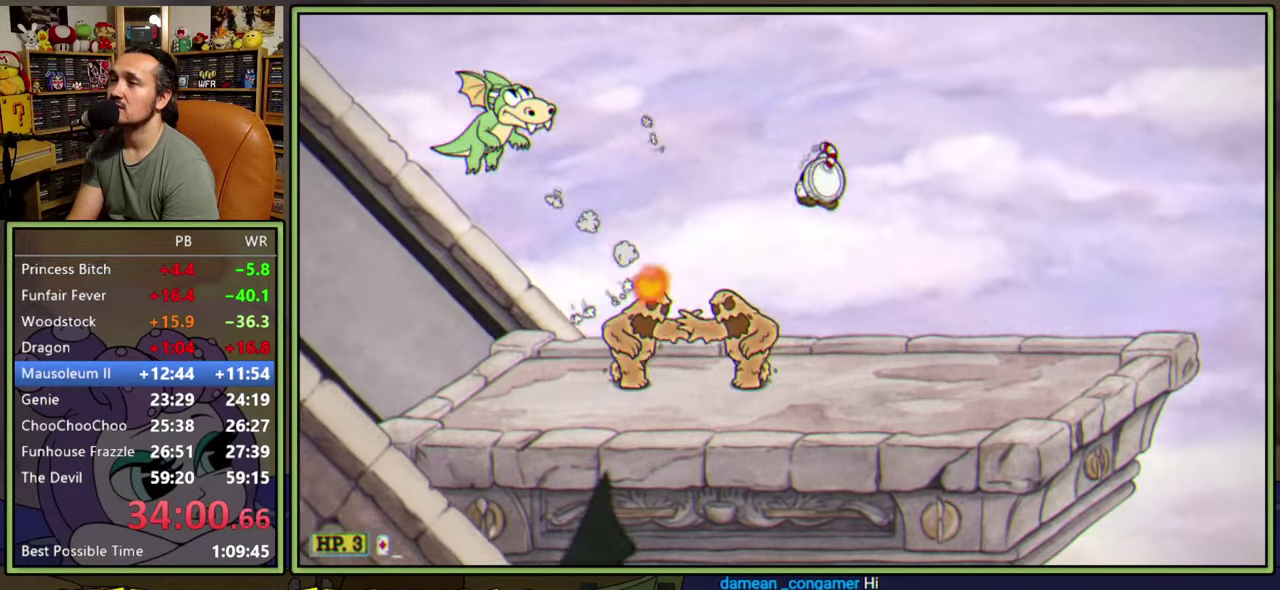
{"buttons": [], "right_stick": "center", "events": [[433, "DPAD_RIGHT", "up"]]}
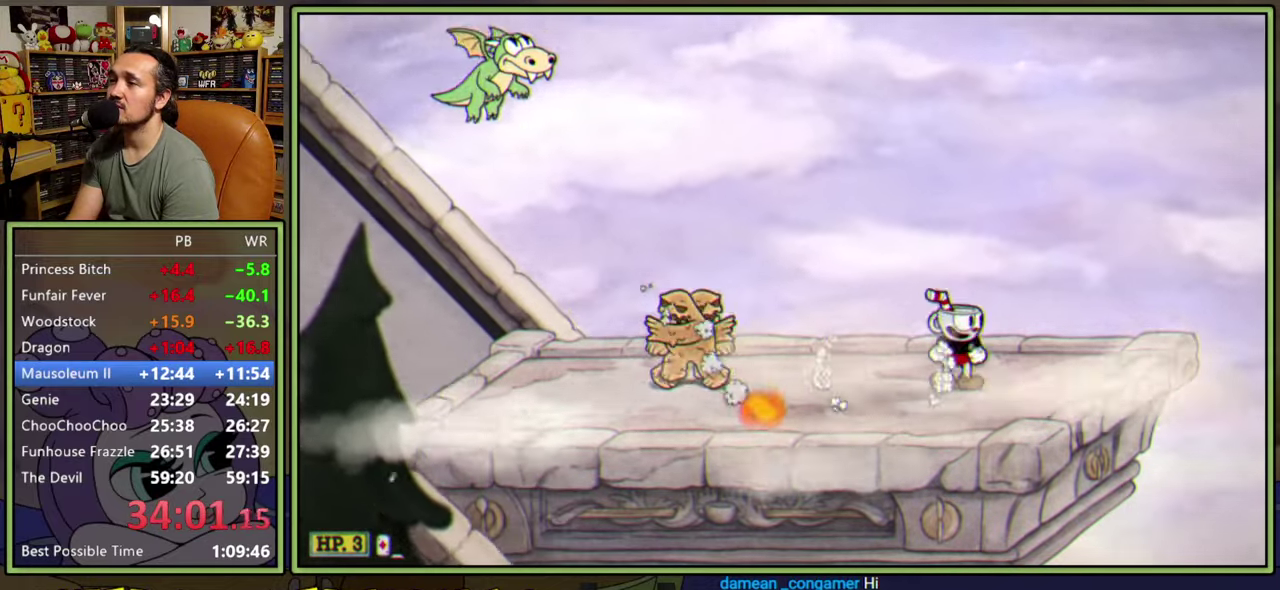
{"buttons": ["A", "DPAD_LEFT"], "right_stick": "center", "events": [[200, "DPAD_LEFT", "down"], [417, "A", "down"]]}
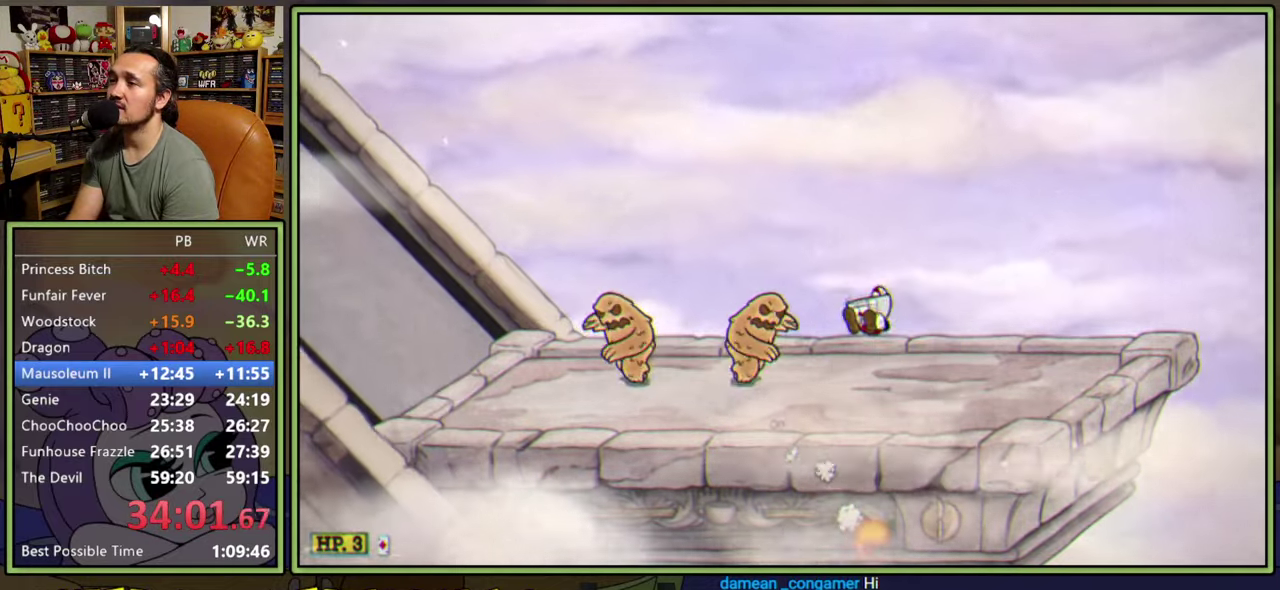
{"buttons": [], "right_stick": "center", "events": [[150, "A", "up"], [450, "DPAD_LEFT", "up"]]}
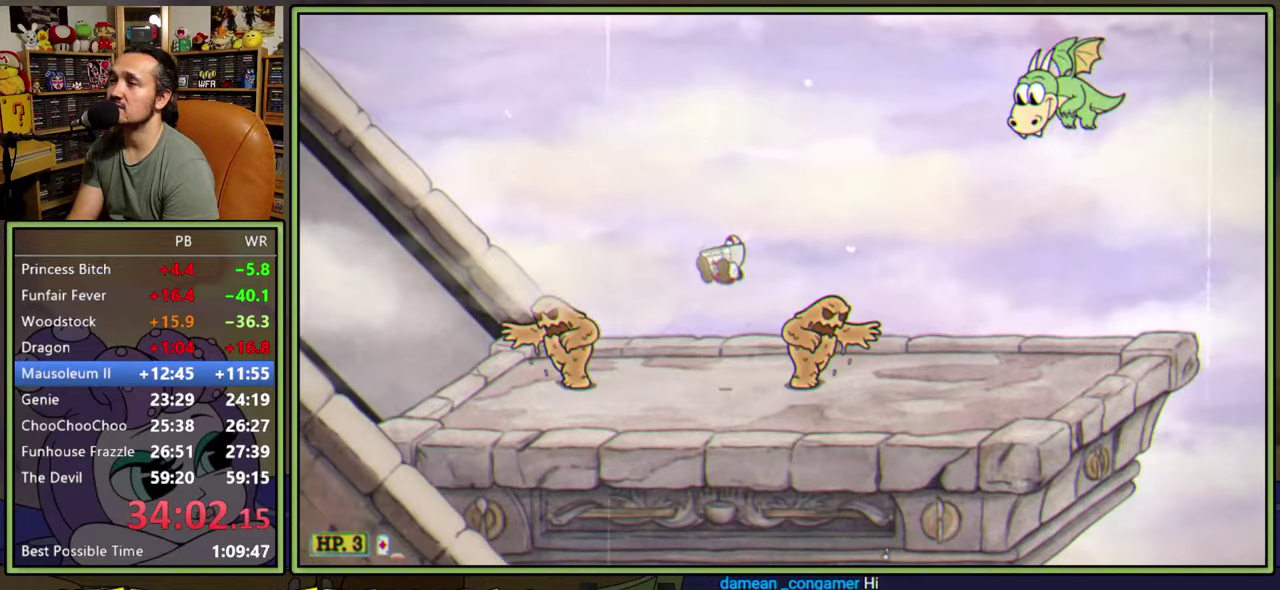
{"buttons": [], "right_stick": "center", "events": [[183, "DPAD_RIGHT", "down"], [283, "DPAD_RIGHT", "up"]]}
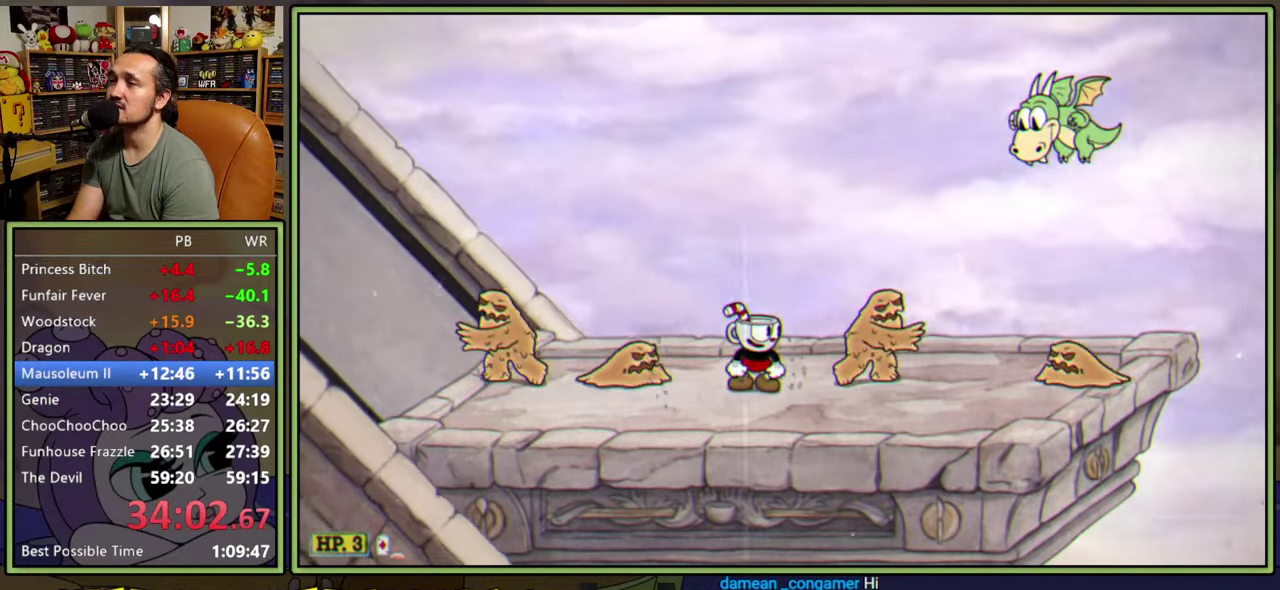
{"buttons": [], "right_stick": "center", "events": []}
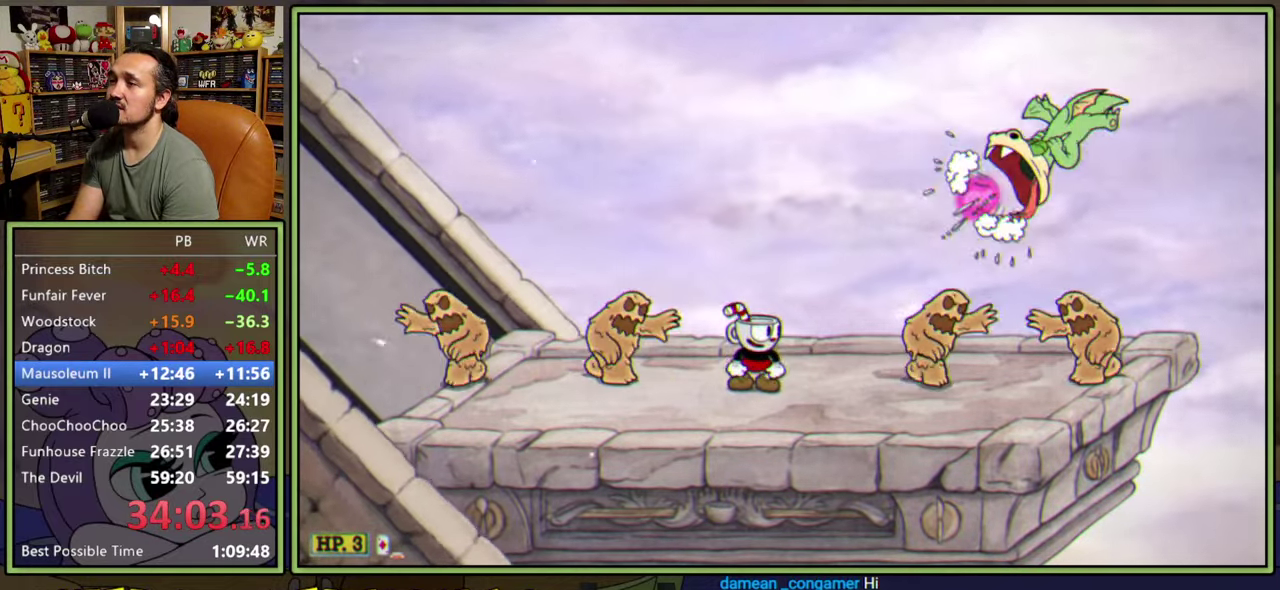
{"buttons": ["DPAD_RIGHT"], "right_stick": "center", "events": [[167, "A", "down"], [233, "DPAD_RIGHT", "down"], [417, "A", "up"]]}
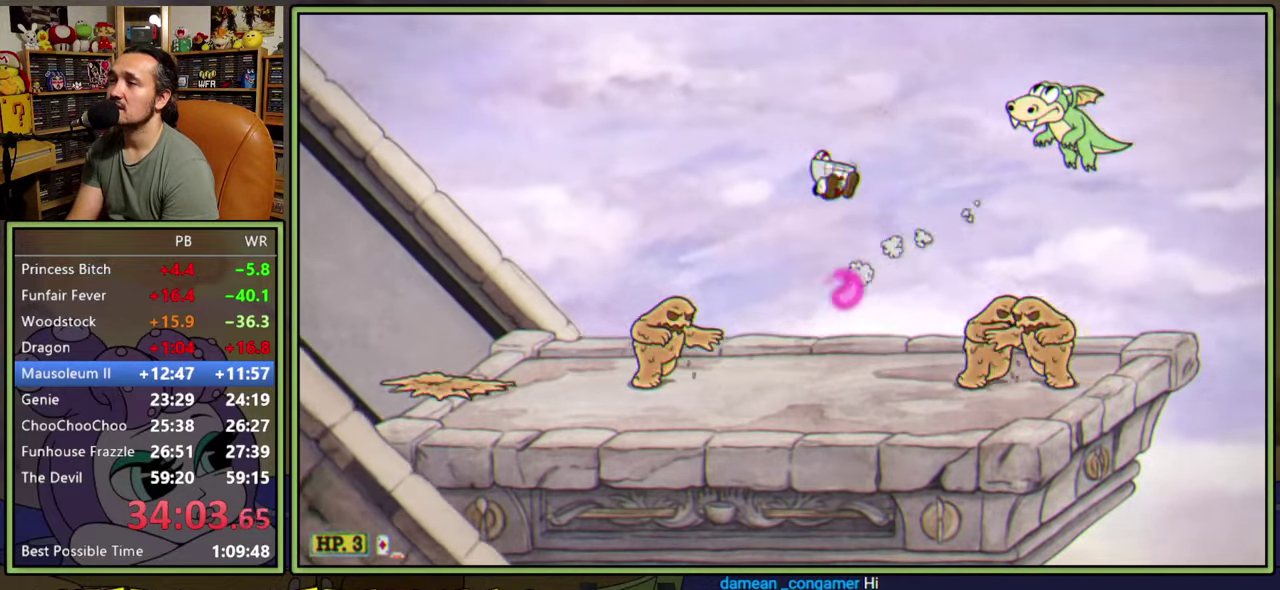
{"buttons": [], "right_stick": "center", "events": [[83, "DPAD_RIGHT", "up"]]}
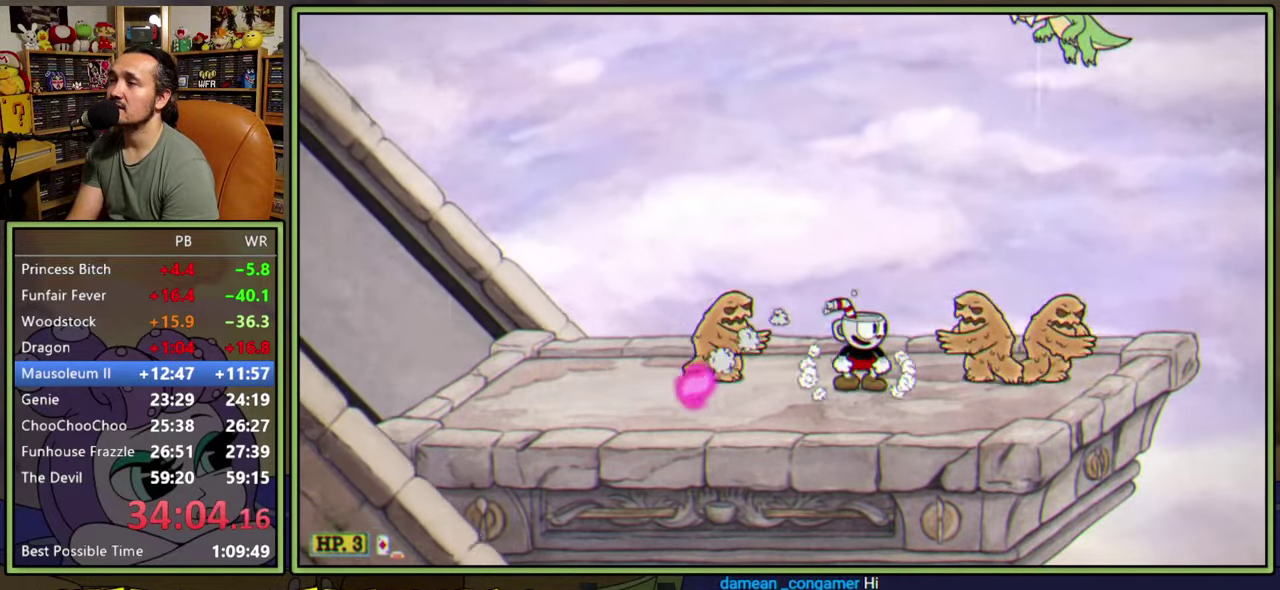
{"buttons": ["DPAD_RIGHT"], "right_stick": "center", "events": [[33, "A", "down"], [117, "DPAD_RIGHT", "down"], [333, "A", "up"]]}
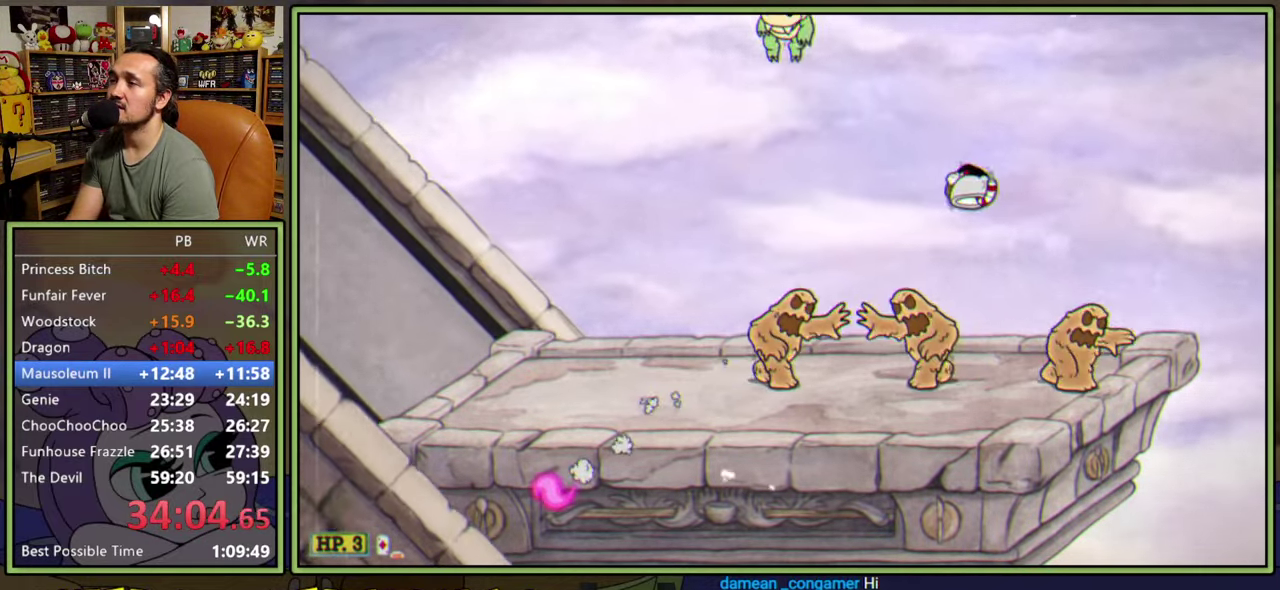
{"buttons": [], "right_stick": "center", "events": [[17, "DPAD_RIGHT", "up"]]}
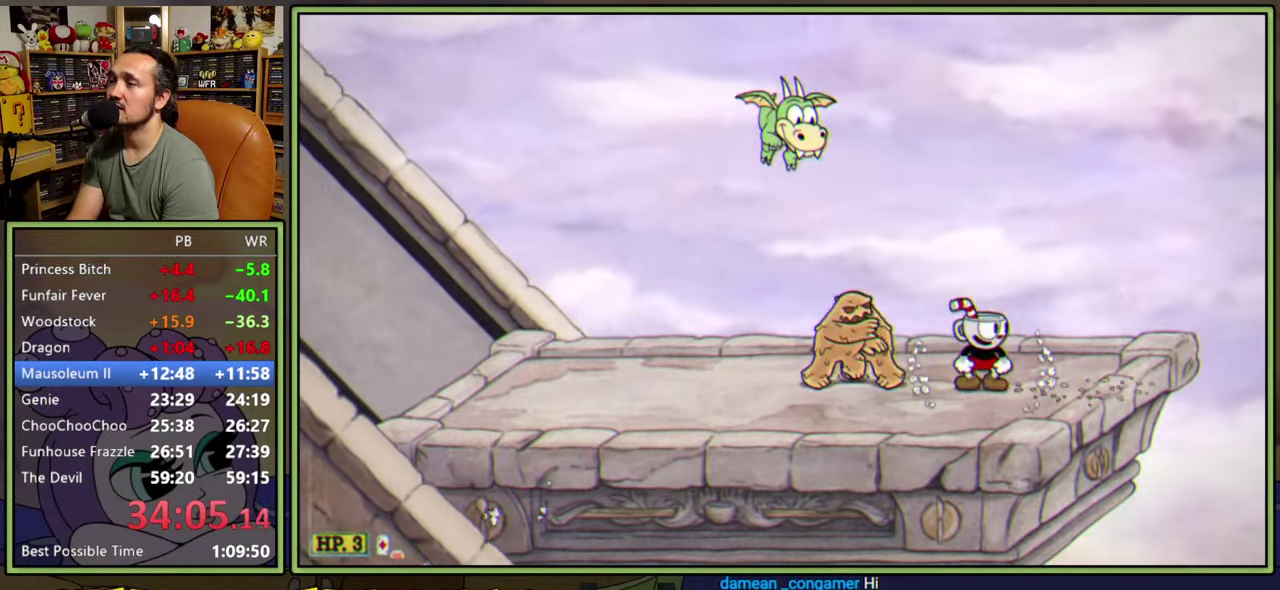
{"buttons": [], "right_stick": "center", "events": [[317, "DPAD_RIGHT", "down"], [417, "DPAD_RIGHT", "up"]]}
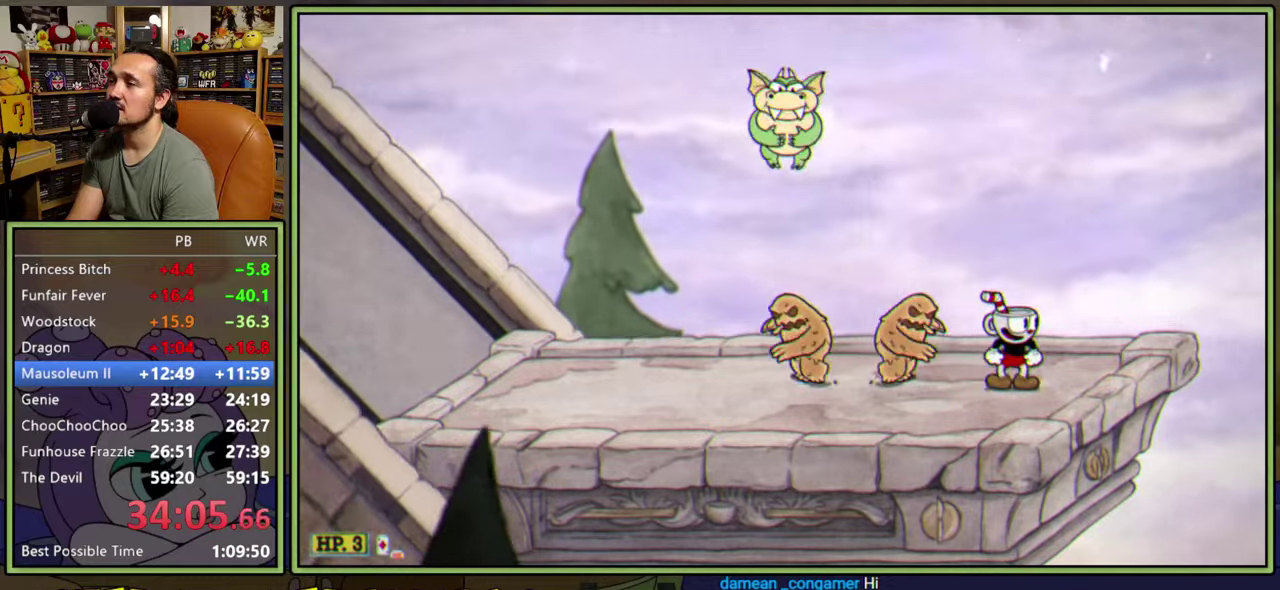
{"buttons": ["A", "DPAD_RIGHT"], "right_stick": "center", "events": [[33, "DPAD_RIGHT", "down"], [117, "DPAD_RIGHT", "up"], [217, "DPAD_RIGHT", "down"], [267, "DPAD_RIGHT", "up"], [383, "DPAD_RIGHT", "down"], [500, "A", "down"]]}
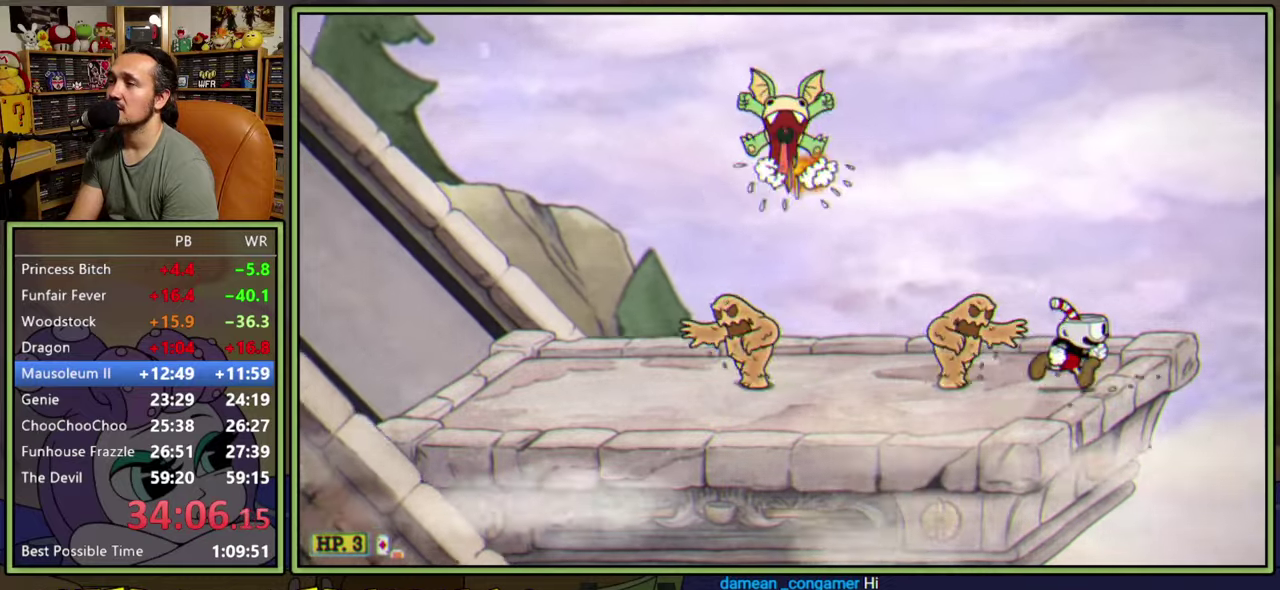
{"buttons": ["DPAD_LEFT"], "right_stick": "center", "events": [[167, "DPAD_RIGHT", "up"], [250, "A", "up"], [283, "DPAD_LEFT", "down"], [317, "Y", "down"], [450, "Y", "up"]]}
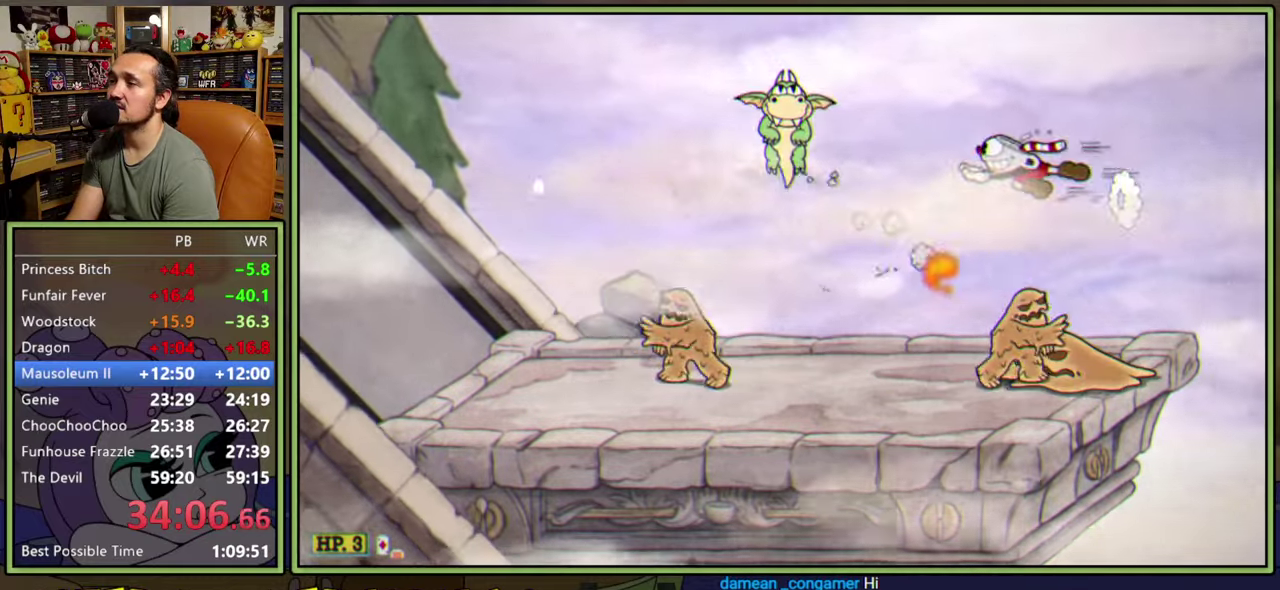
{"buttons": [], "right_stick": "center", "events": [[200, "DPAD_LEFT", "up"]]}
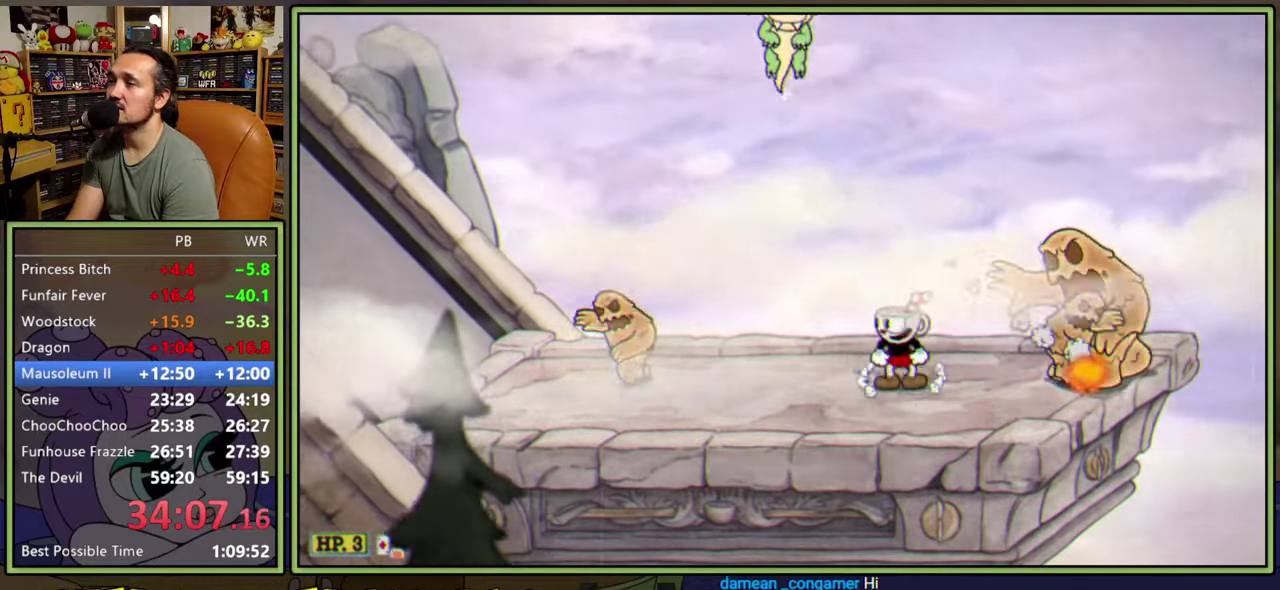
{"buttons": [], "right_stick": "center", "events": [[350, "DPAD_LEFT", "down"], [450, "DPAD_LEFT", "up"]]}
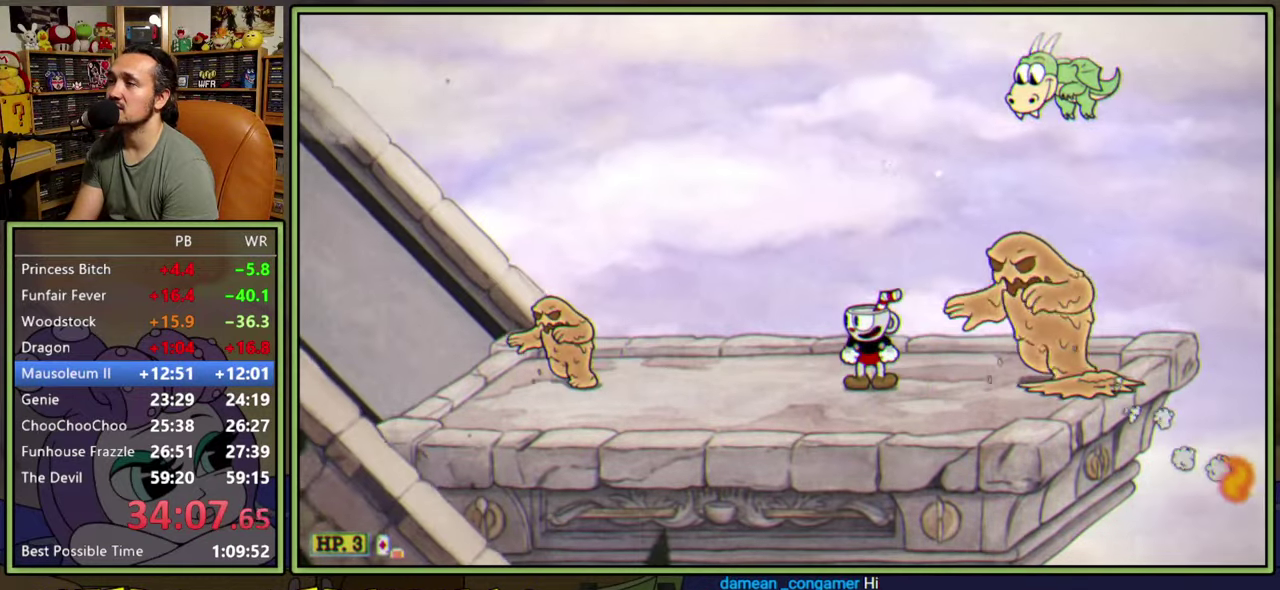
{"buttons": ["DPAD_LEFT"], "right_stick": "center", "events": [[67, "DPAD_LEFT", "down"], [150, "DPAD_LEFT", "up"], [267, "DPAD_LEFT", "down"], [350, "DPAD_LEFT", "up"], [467, "DPAD_LEFT", "down"]]}
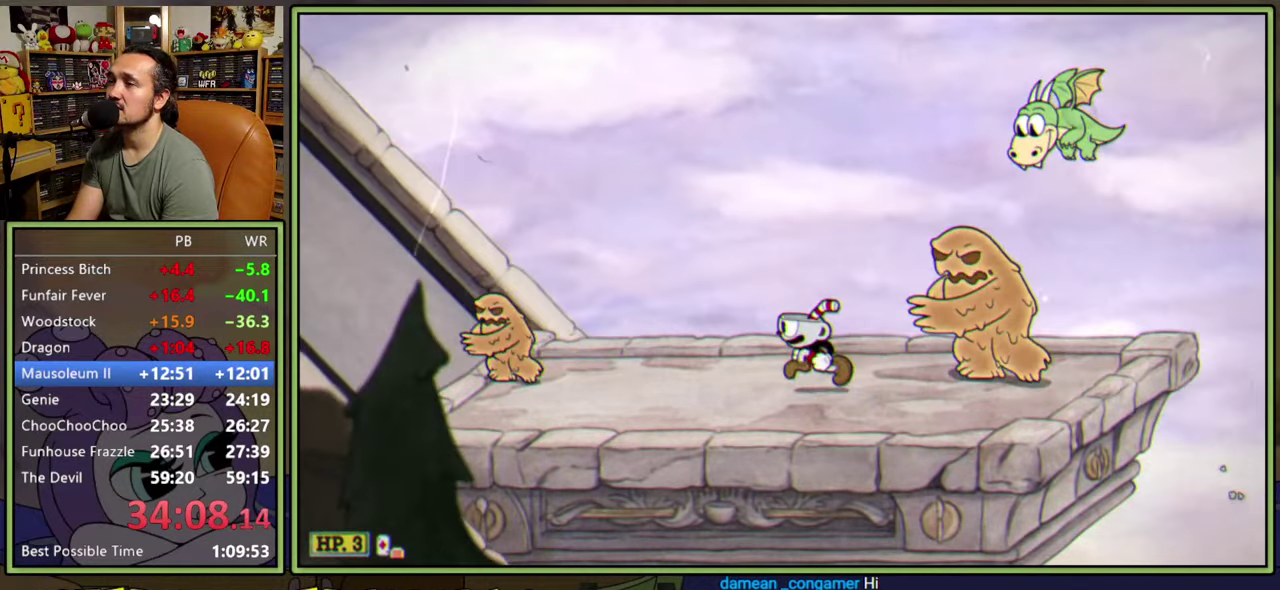
{"buttons": [], "right_stick": "center", "events": [[50, "DPAD_LEFT", "up"], [333, "DPAD_LEFT", "down"], [500, "DPAD_LEFT", "up"]]}
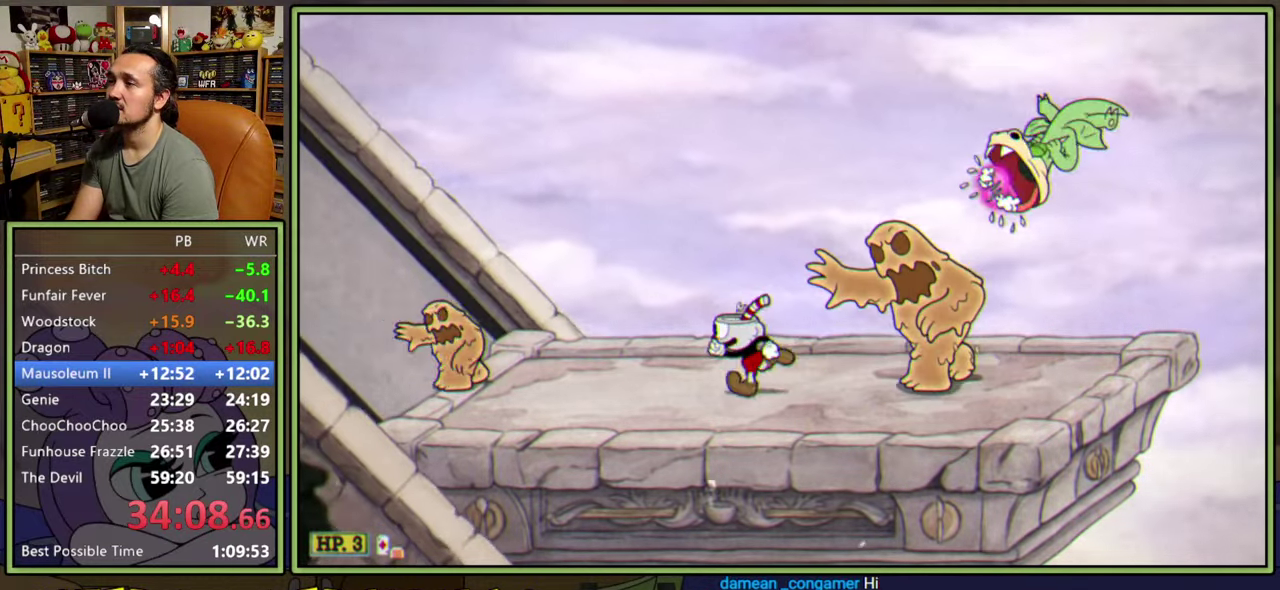
{"buttons": ["A", "Y", "DPAD_RIGHT"], "right_stick": "center", "events": [[117, "DPAD_LEFT", "down"], [183, "A", "down"], [217, "DPAD_LEFT", "up"], [417, "DPAD_RIGHT", "down"], [467, "Y", "down"]]}
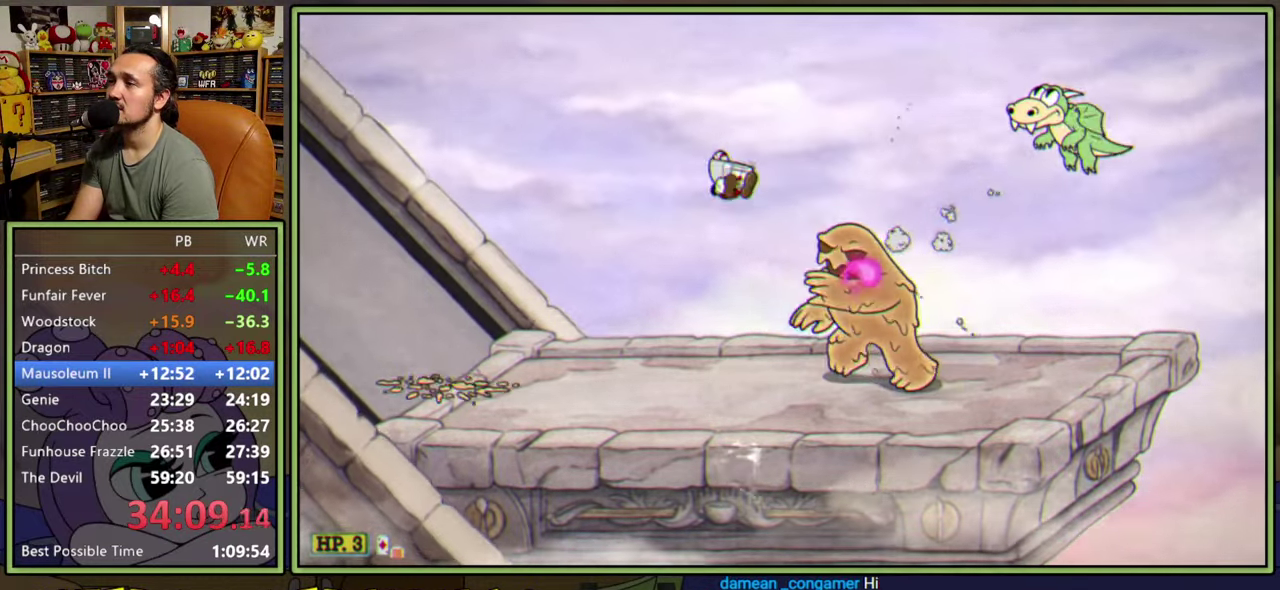
{"buttons": [], "right_stick": "center", "events": [[17, "A", "up"], [167, "Y", "up"], [350, "DPAD_RIGHT", "up"]]}
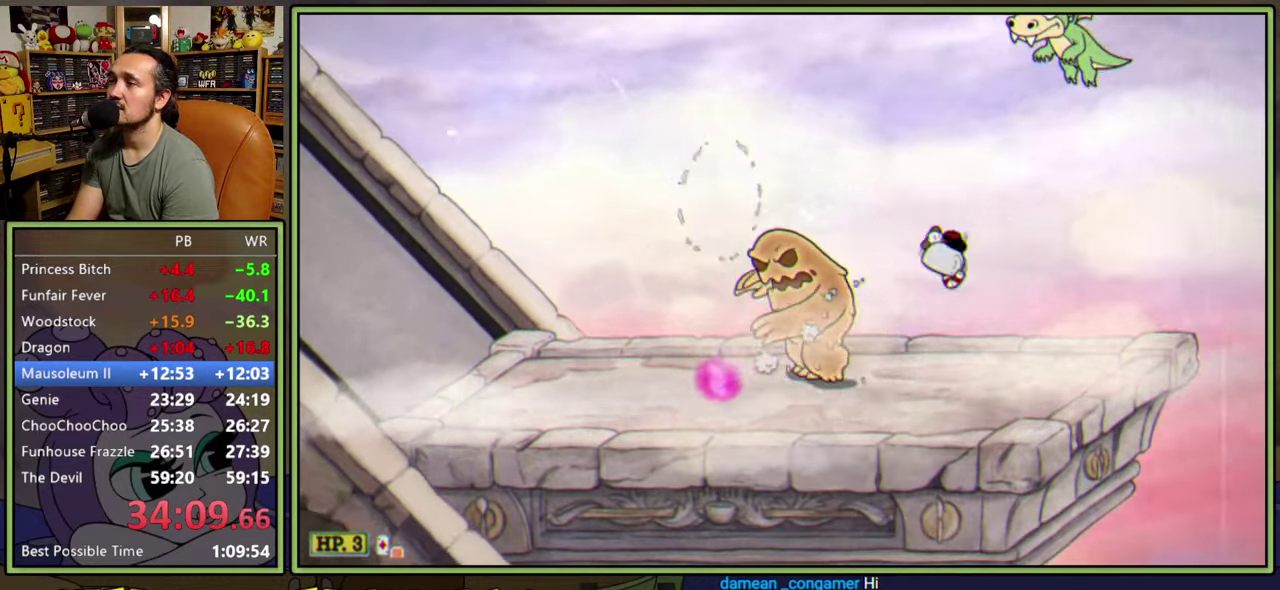
{"buttons": [], "right_stick": "center", "events": [[133, "DPAD_LEFT", "down"], [233, "DPAD_LEFT", "up"]]}
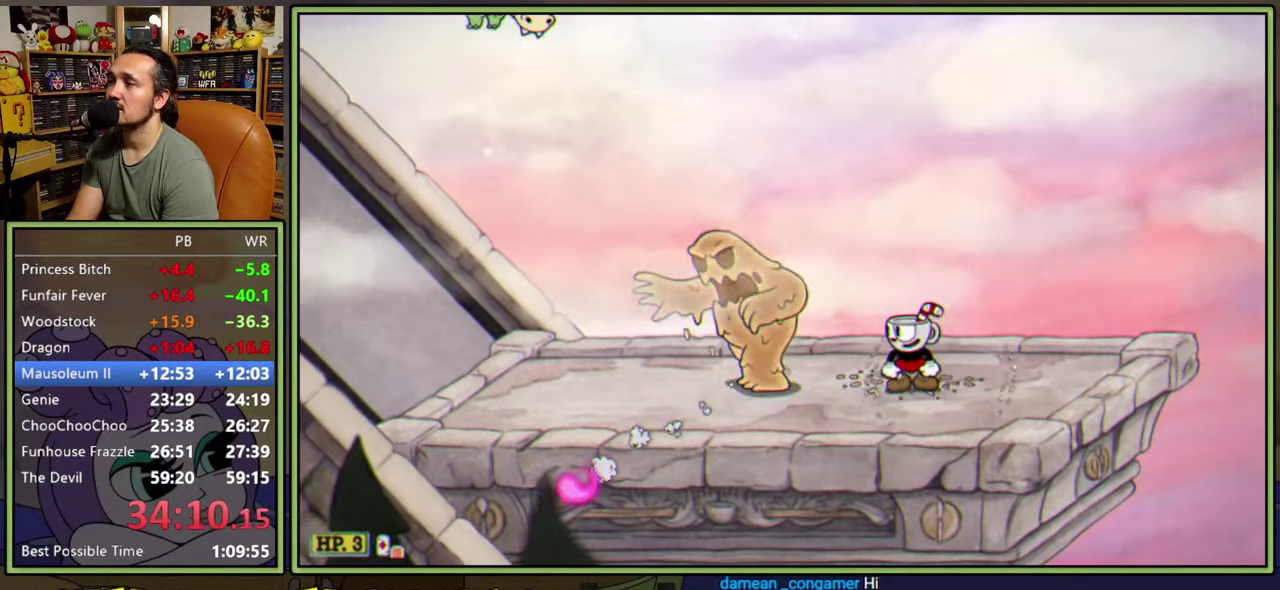
{"buttons": ["A", "DPAD_RIGHT"], "right_stick": "center", "events": [[50, "DPAD_LEFT", "down"], [150, "DPAD_LEFT", "up"], [450, "A", "down"], [483, "DPAD_RIGHT", "down"]]}
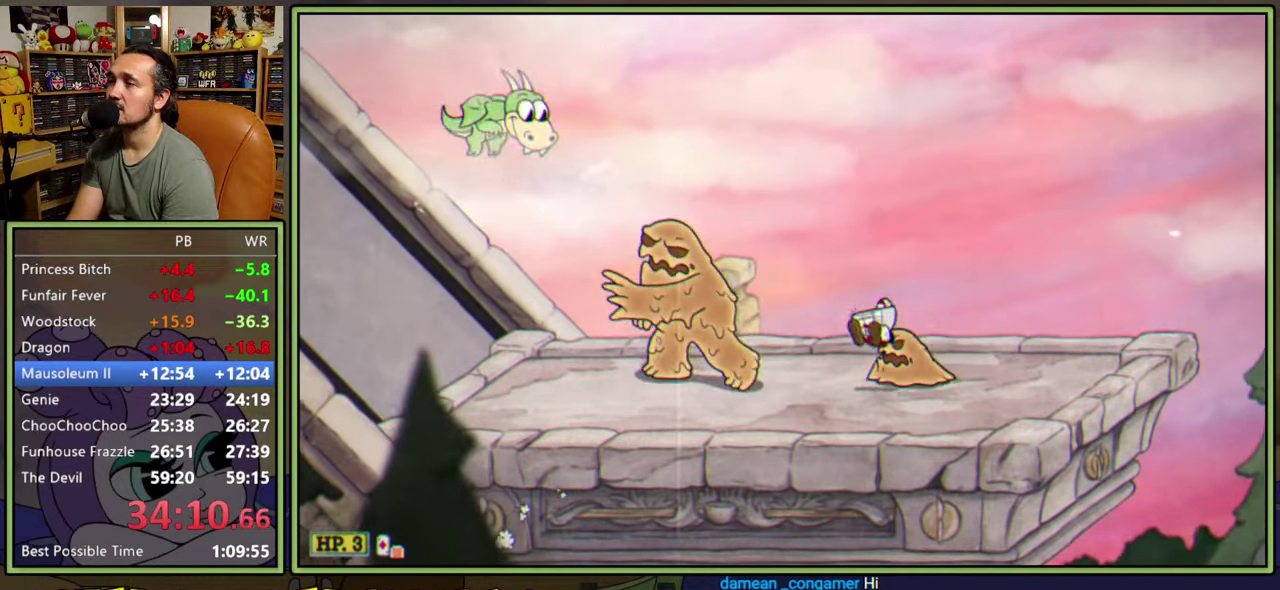
{"buttons": [], "right_stick": "center", "events": [[83, "A", "up"], [417, "DPAD_RIGHT", "up"]]}
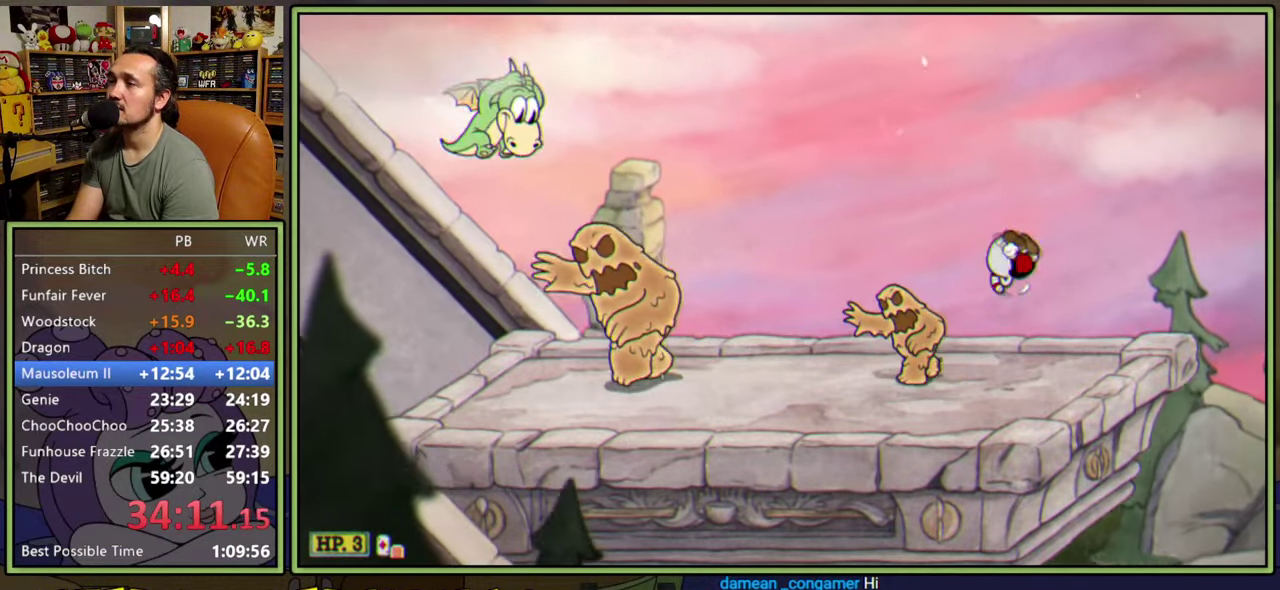
{"buttons": [], "right_stick": "center", "events": [[317, "DPAD_LEFT", "down"], [467, "DPAD_LEFT", "up"]]}
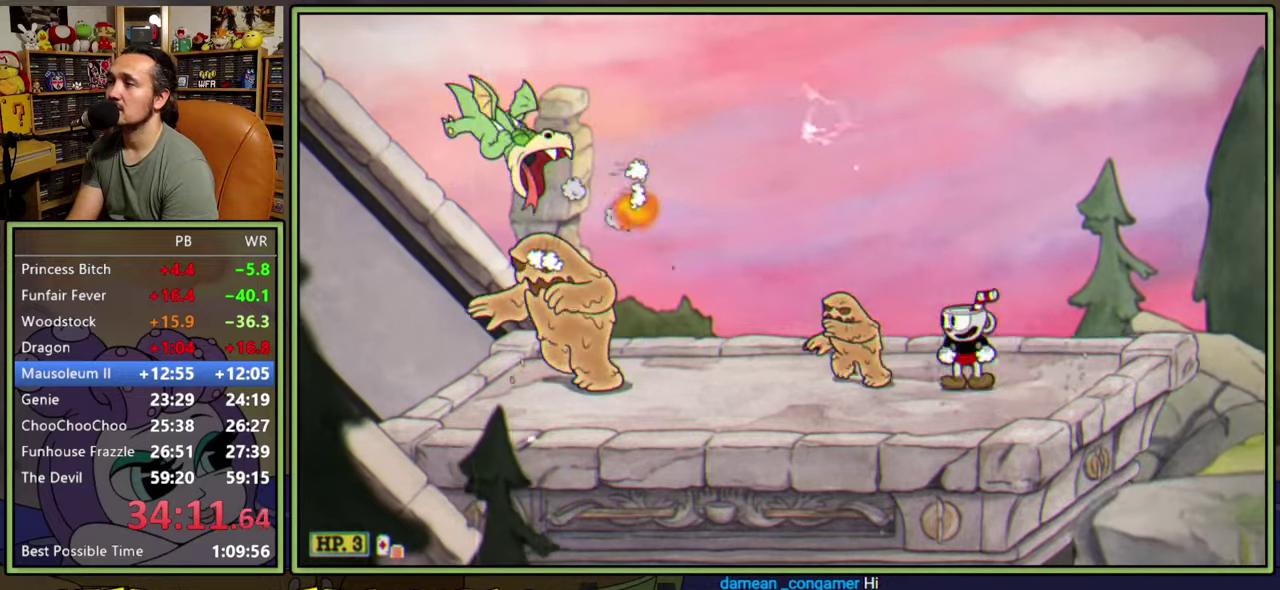
{"buttons": ["DPAD_RIGHT"], "right_stick": "center", "events": [[50, "DPAD_RIGHT", "down"]]}
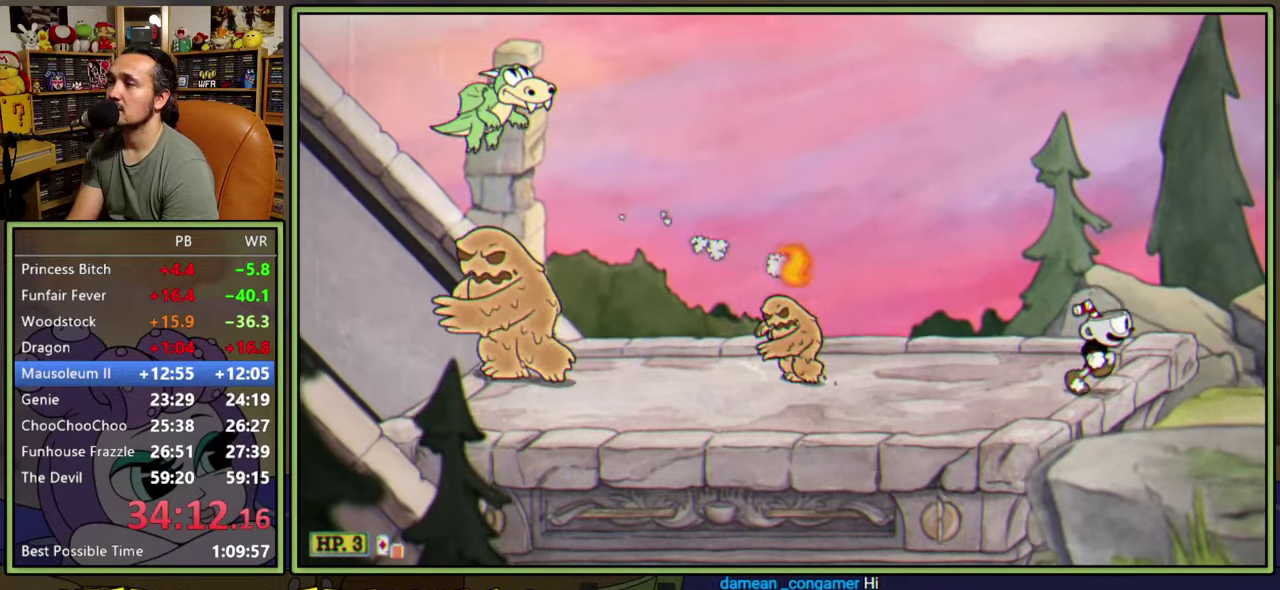
{"buttons": ["DPAD_RIGHT"], "right_stick": "center", "events": []}
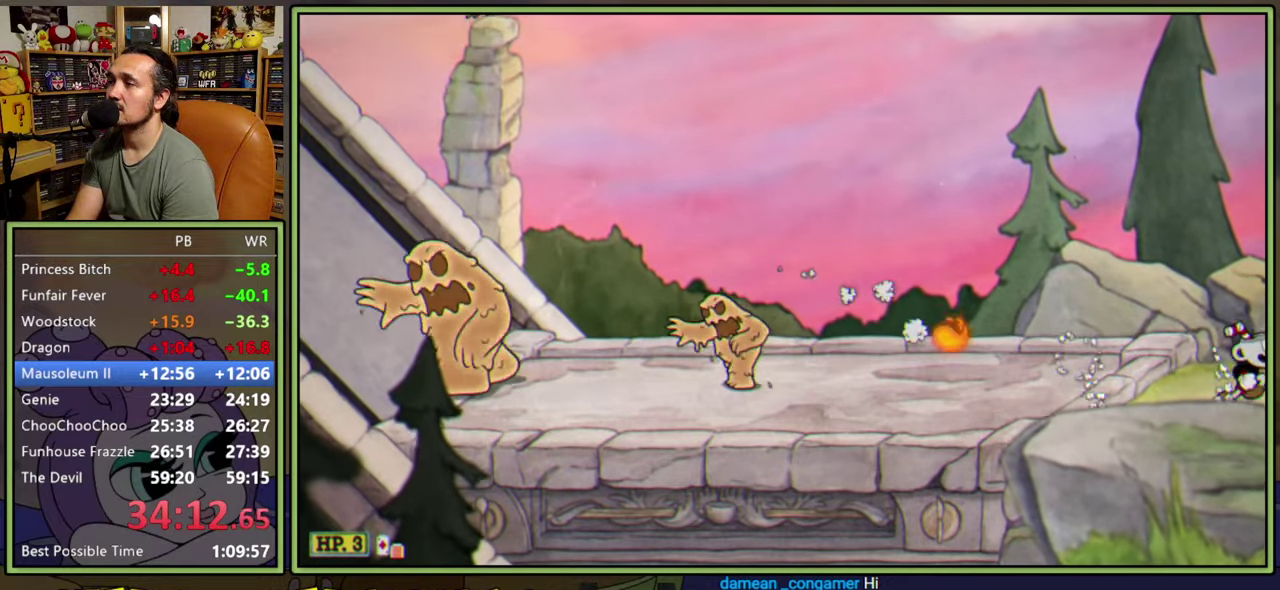
{"buttons": ["DPAD_RIGHT"], "right_stick": "center", "events": []}
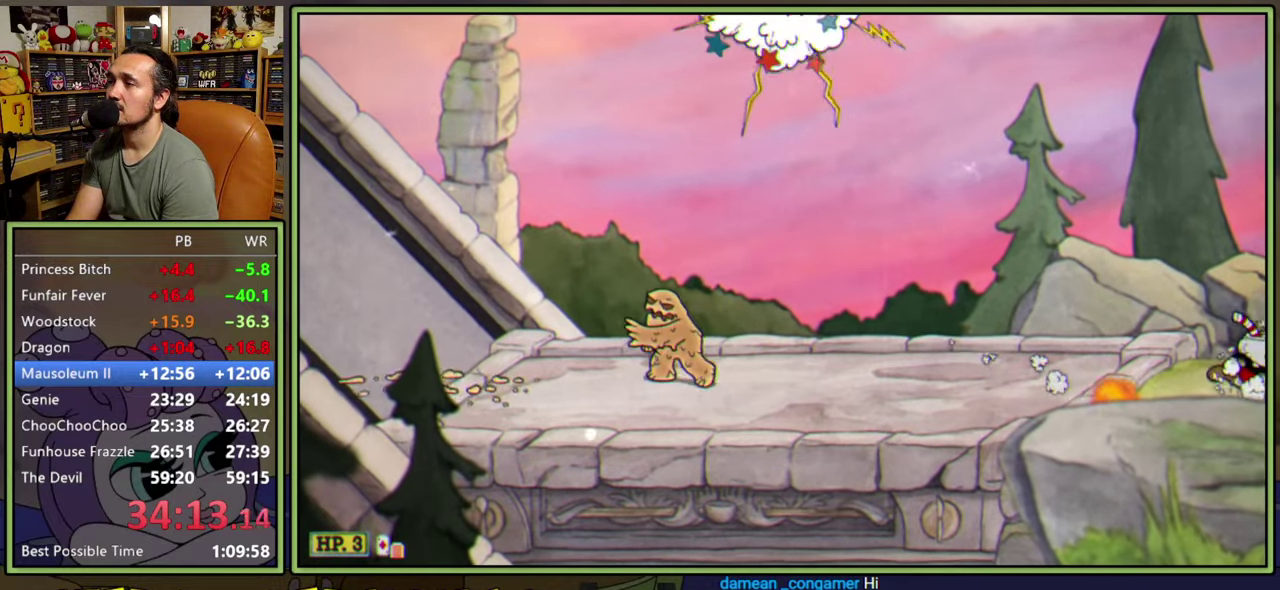
{"buttons": ["DPAD_RIGHT"], "right_stick": "center", "events": [[17, "A", "down"], [83, "A", "up"]]}
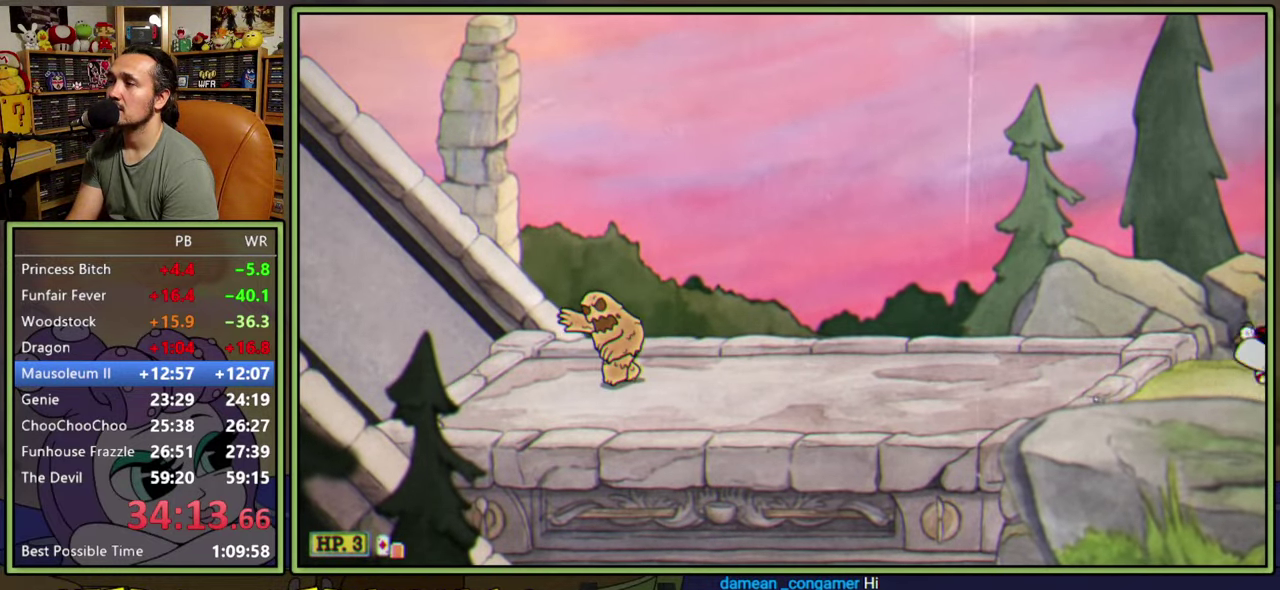
{"buttons": ["DPAD_RIGHT"], "right_stick": "center", "events": [[50, "Y", "down"], [300, "Y", "up"]]}